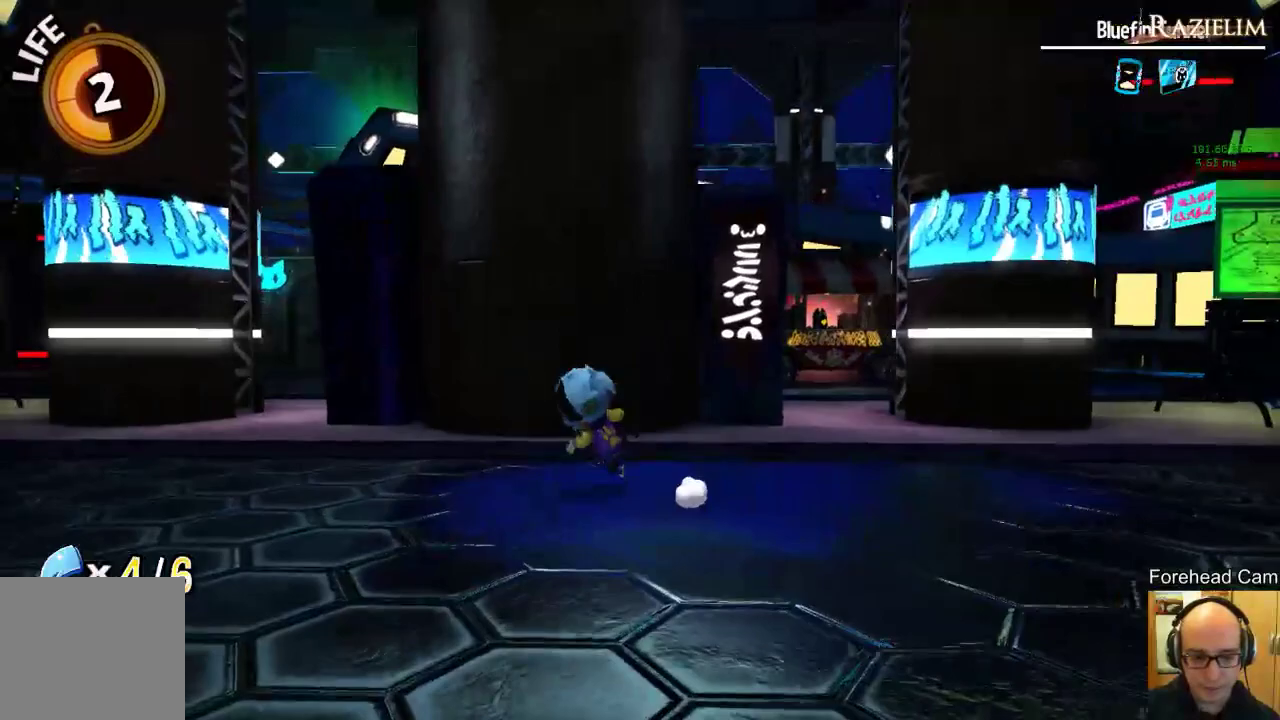
Gameplay with a controller (Xbox layout); each line is a JSON object with the inputs held at the frame after it. "events" lists button and stick changes between this image and that frame as [ms after this image, input, new state], when the widget could be followed in between.
{"buttons": [], "left_stick": "up-left", "right_stick": "center", "events": []}
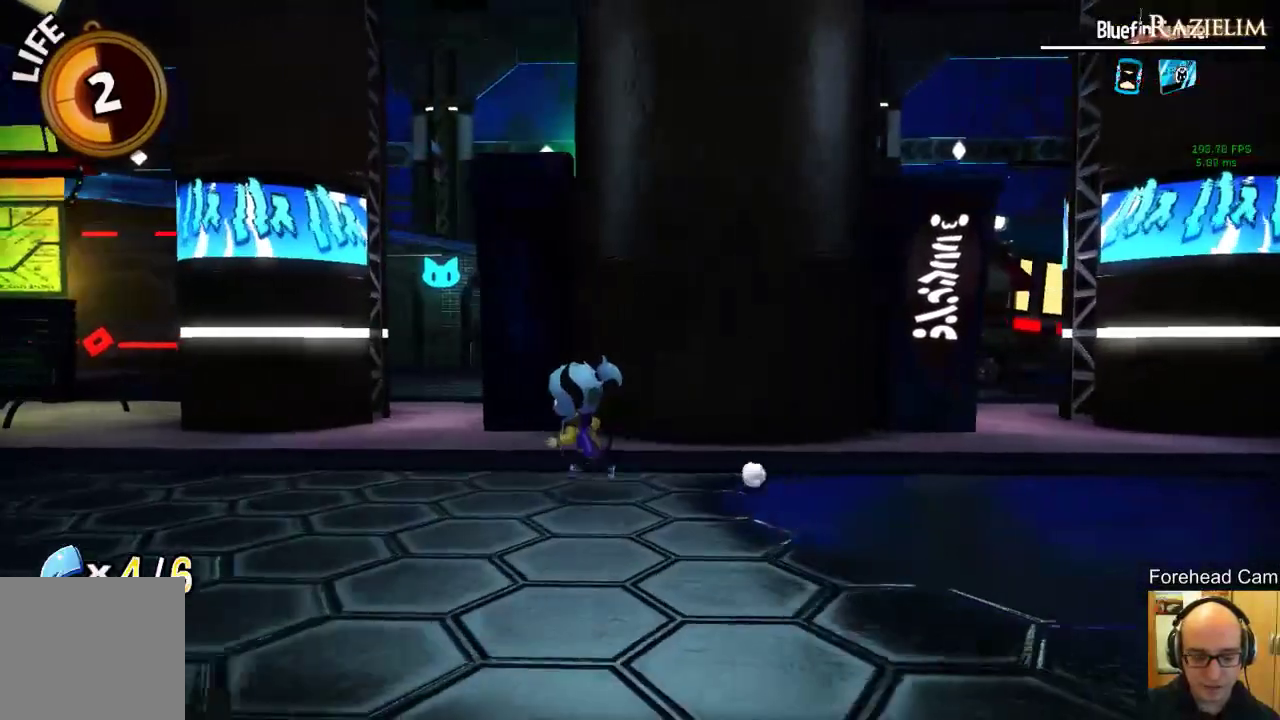
{"buttons": [], "left_stick": "up-left", "right_stick": "center", "events": [[271, "right_stick", "right"], [479, "right_stick", "center"]]}
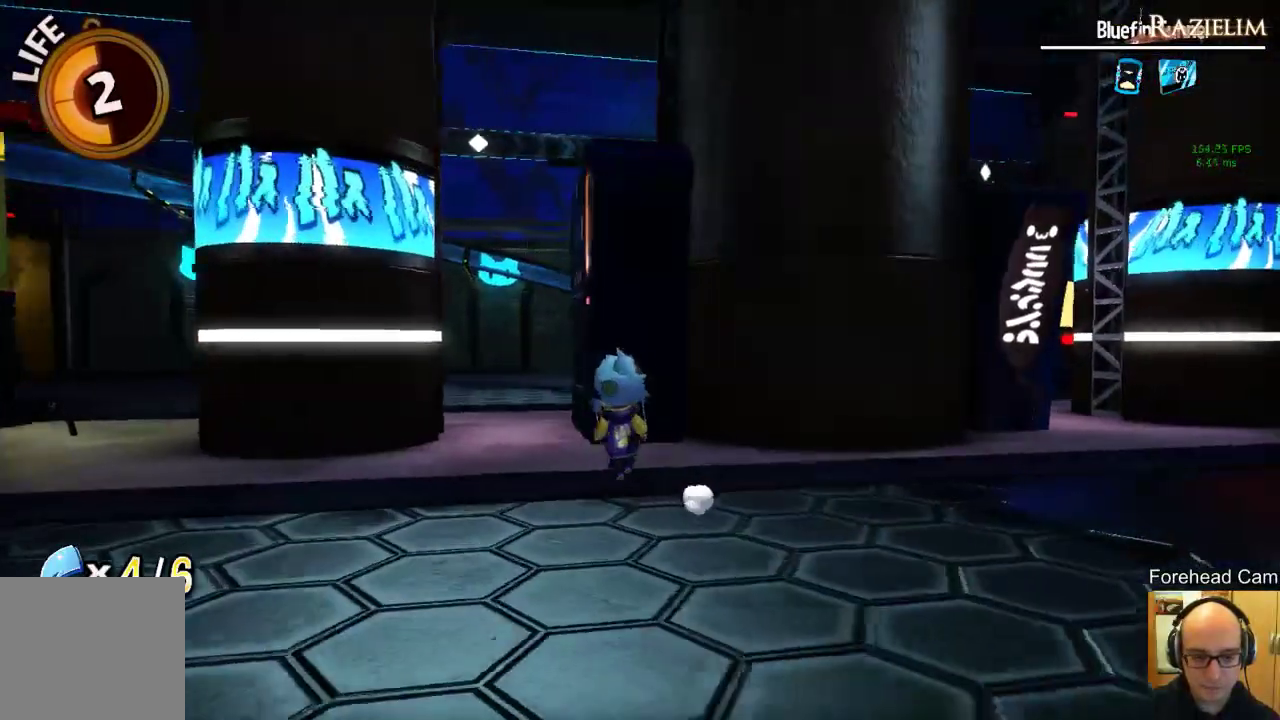
{"buttons": [], "left_stick": "left", "right_stick": "center", "events": [[42, "left_stick", "center"], [458, "left_stick", "left"]]}
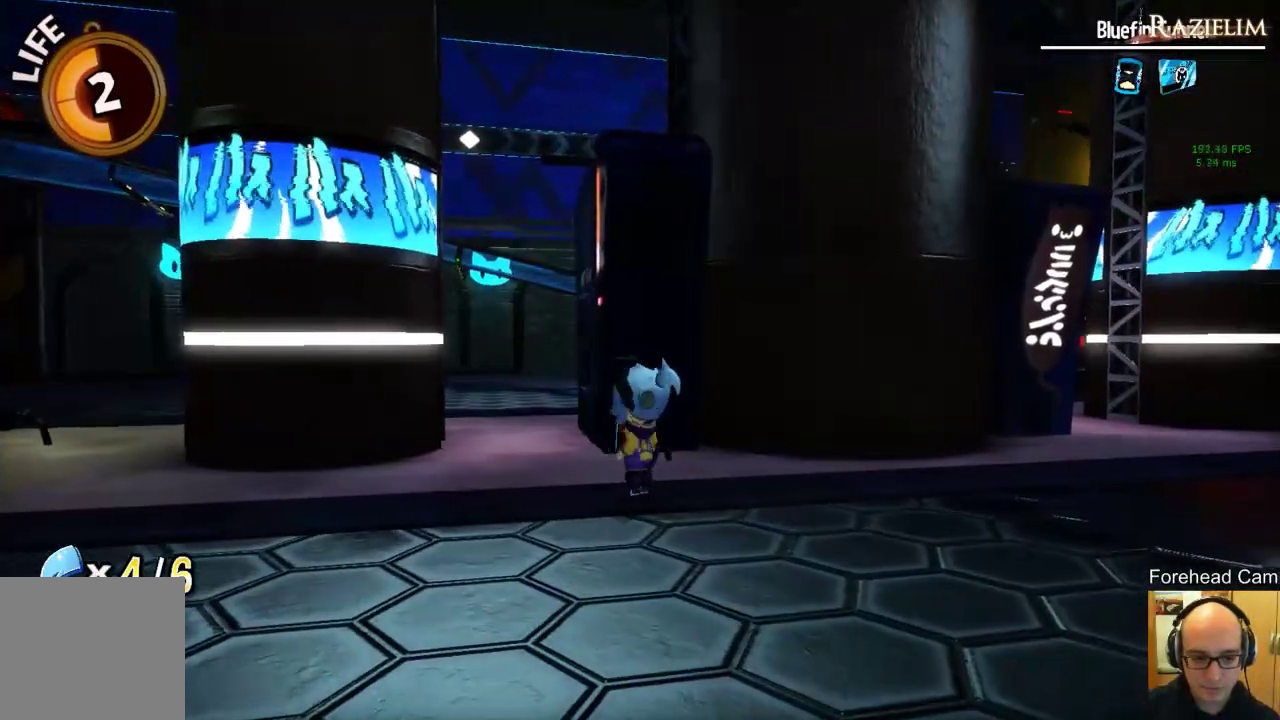
{"buttons": [], "left_stick": "up", "right_stick": "center", "events": [[208, "right_stick", "right"], [417, "left_stick", "up"], [500, "right_stick", "center"]]}
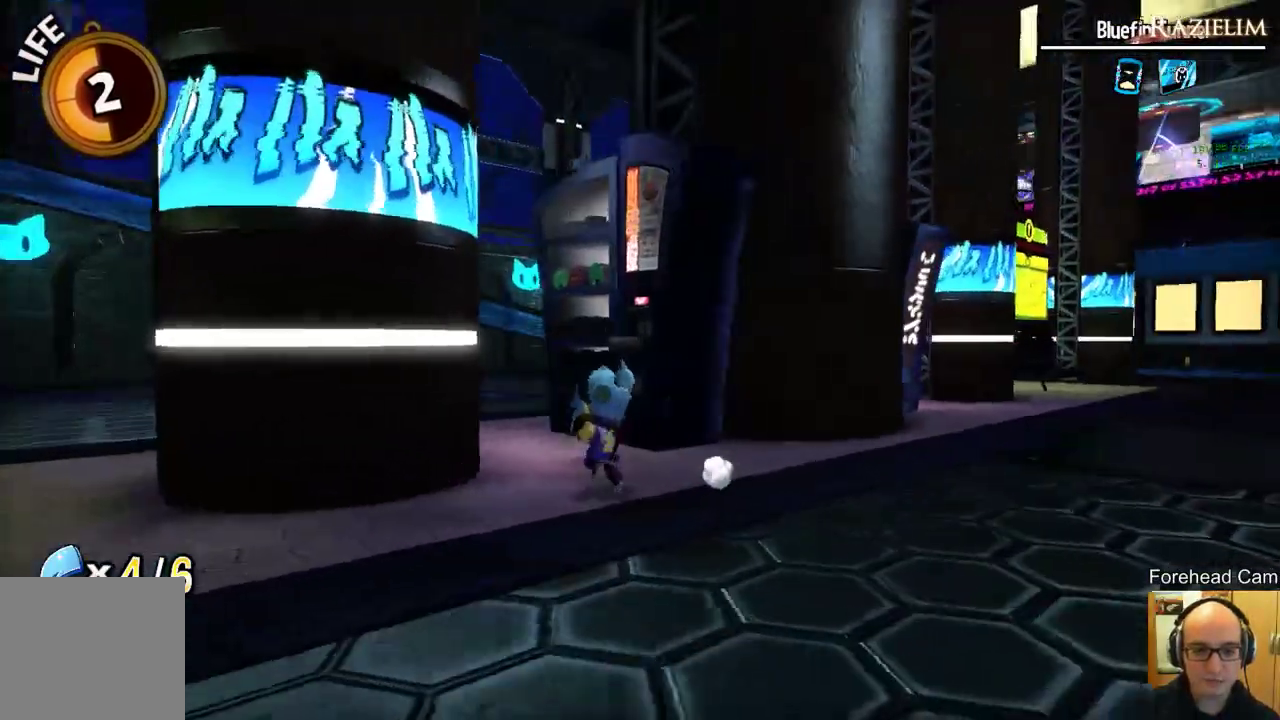
{"buttons": [], "left_stick": "center", "right_stick": "center", "events": [[21, "left_stick", "center"], [333, "left_stick", "up"], [458, "left_stick", "center"]]}
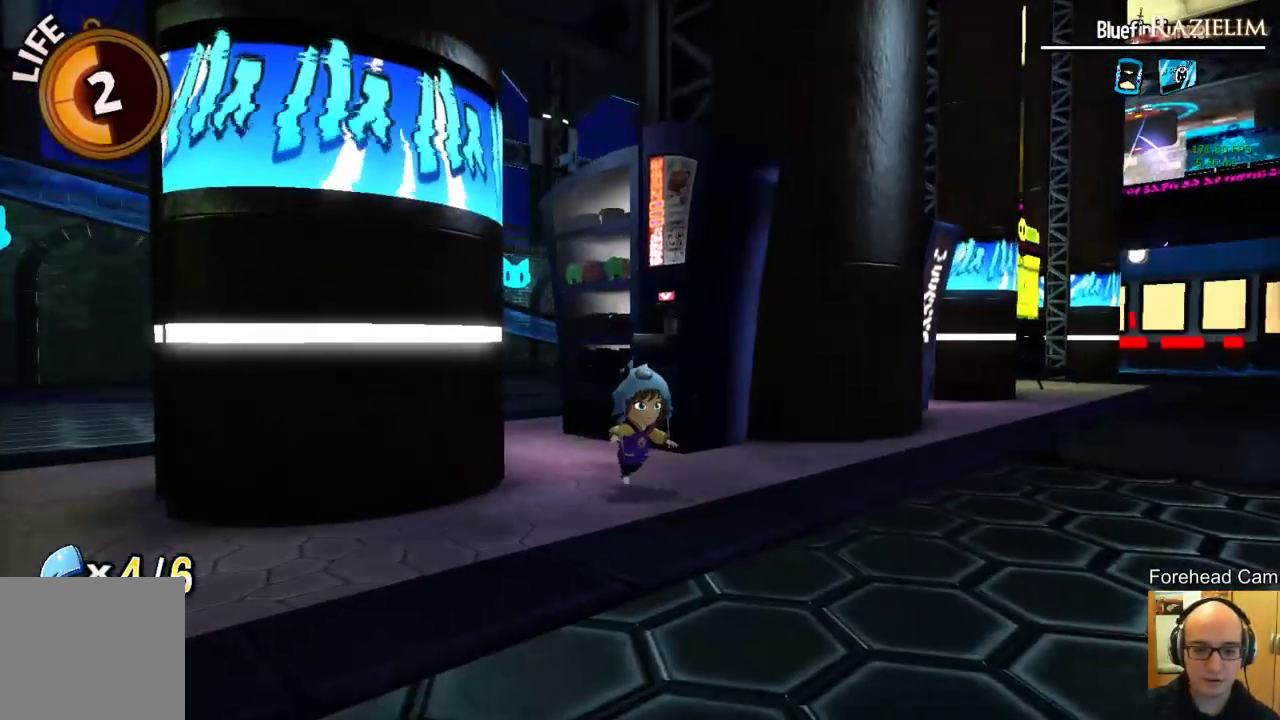
{"buttons": [], "left_stick": "center", "right_stick": "center", "events": []}
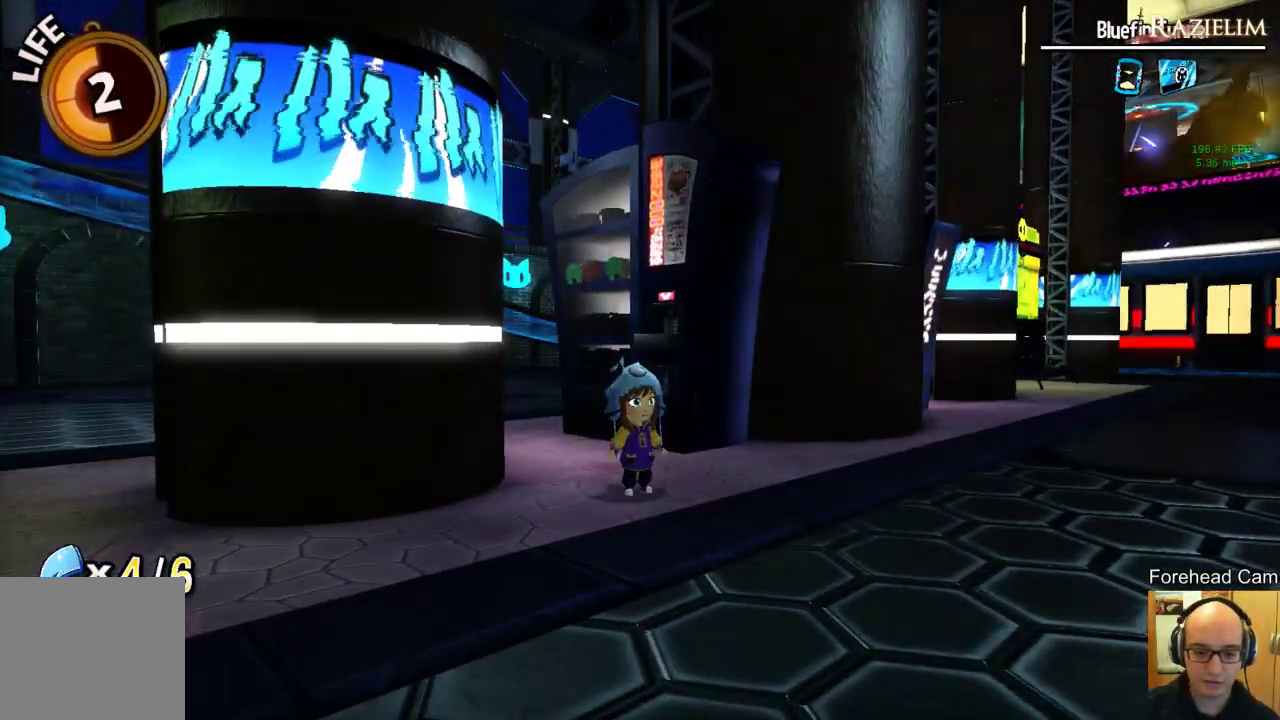
{"buttons": [], "left_stick": "center", "right_stick": "center", "events": [[188, "left_stick", "up"], [375, "left_stick", "center"]]}
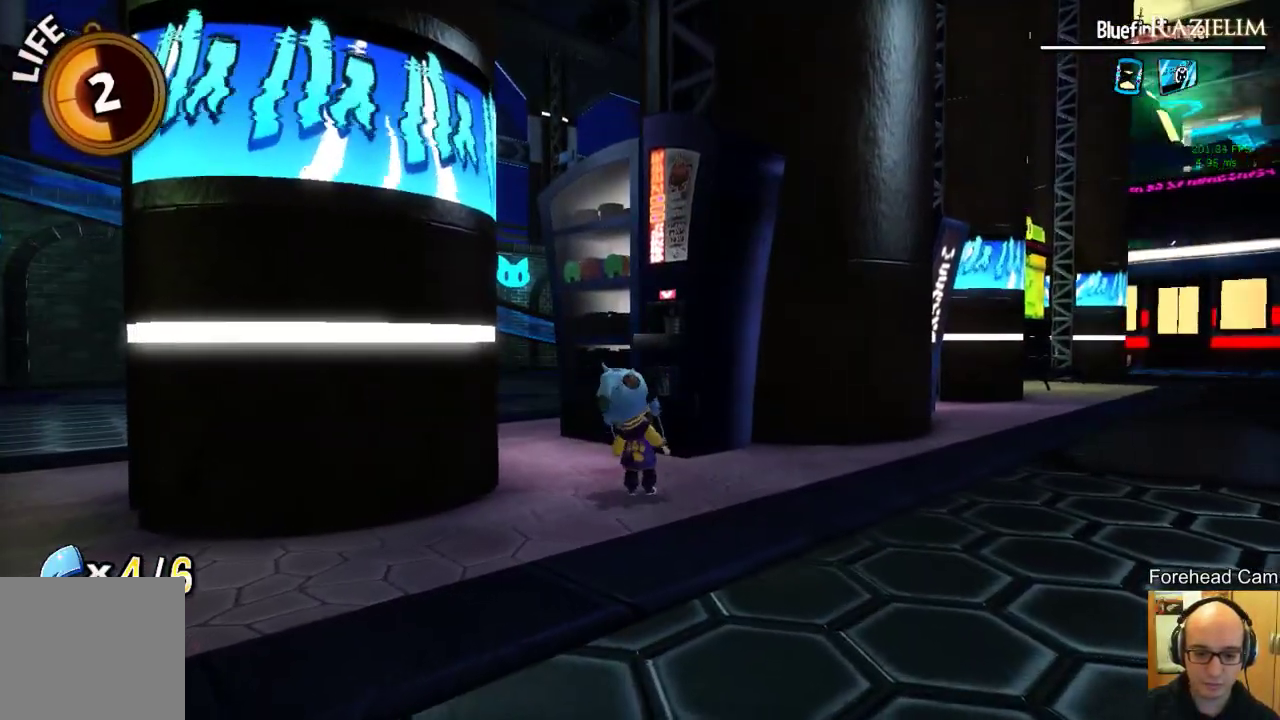
{"buttons": [], "left_stick": "center", "right_stick": "center", "events": [[292, "L2", "down"], [333, "L2", "up"]]}
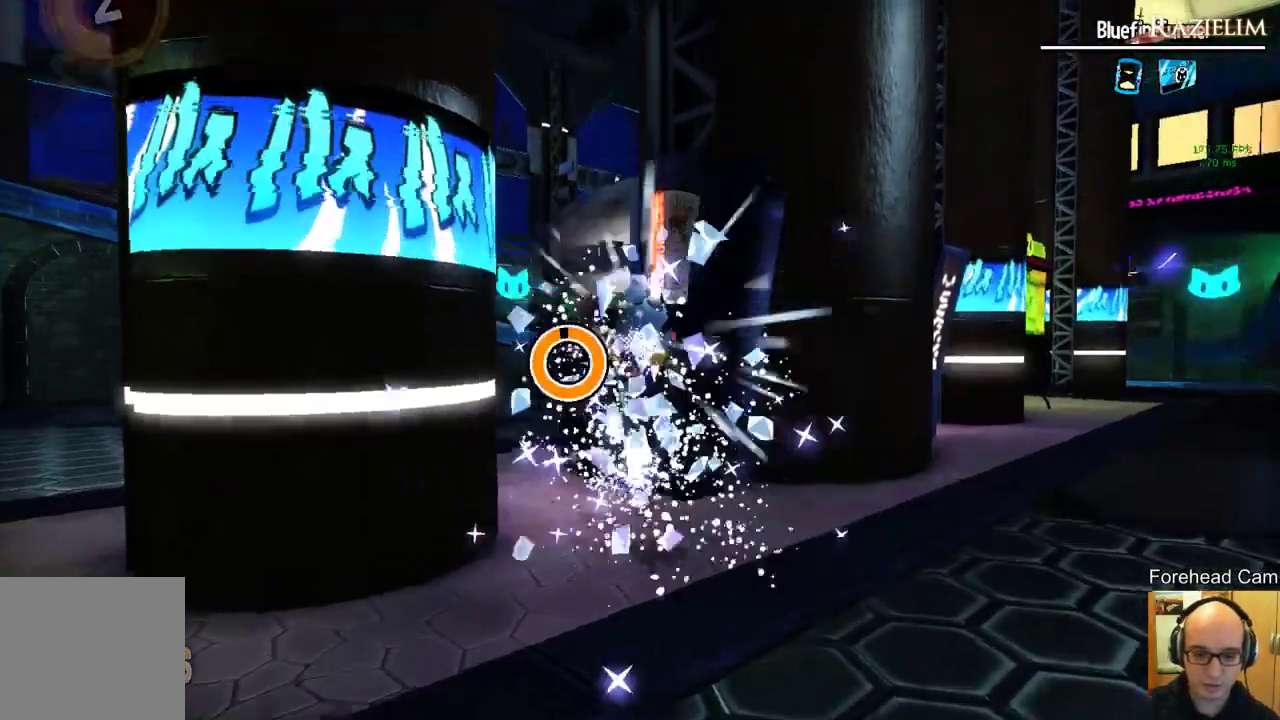
{"buttons": [], "left_stick": "up", "right_stick": "center", "events": [[62, "left_stick", "up-left"], [83, "R2", "down"], [188, "R2", "up"], [250, "R2", "down"], [333, "R2", "up"], [396, "left_stick", "up"]]}
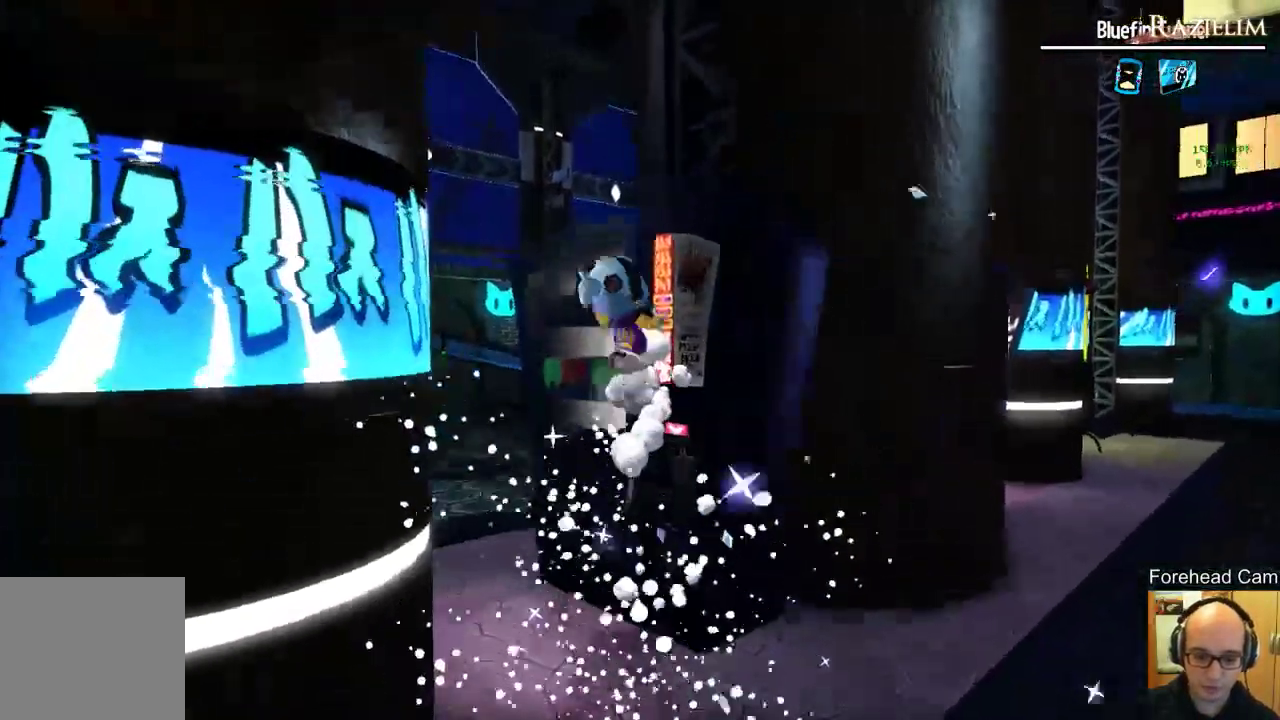
{"buttons": [], "left_stick": "center", "right_stick": "right", "events": [[83, "left_stick", "up-right"], [292, "right_stick", "right"], [396, "left_stick", "center"]]}
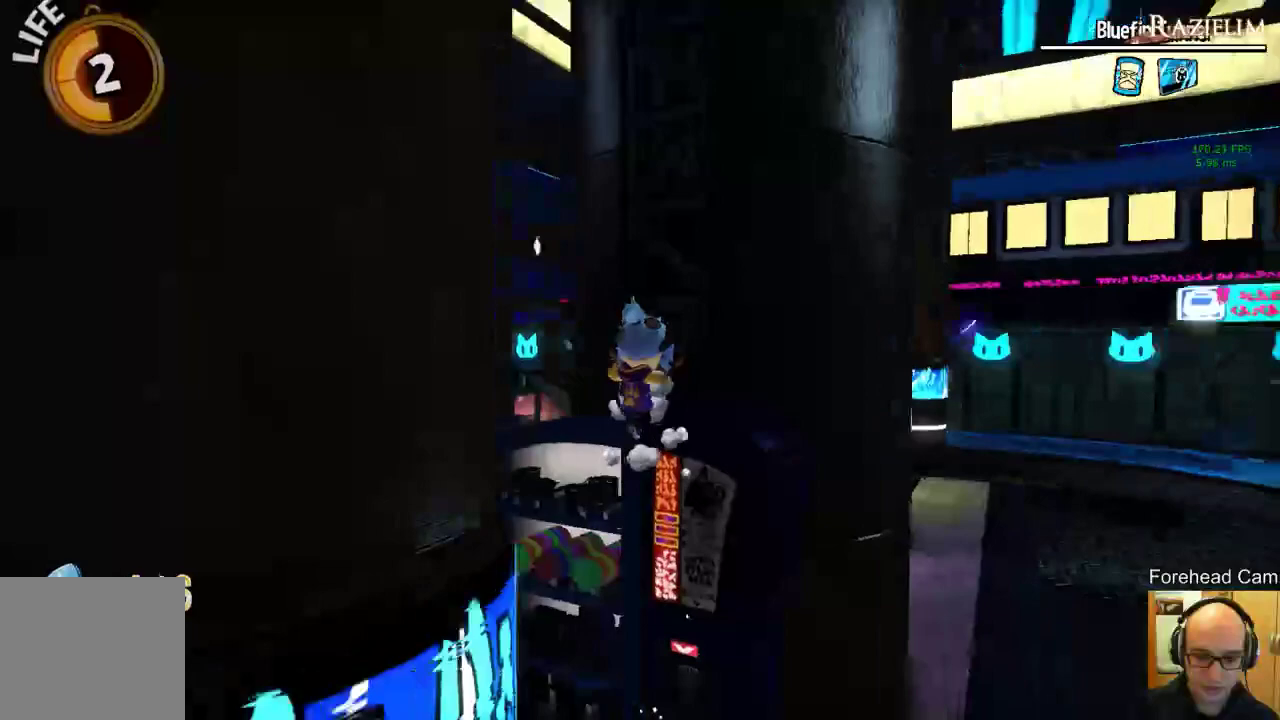
{"buttons": [], "left_stick": "up-left", "right_stick": "center", "events": [[250, "left_stick", "up-left"], [354, "right_stick", "center"]]}
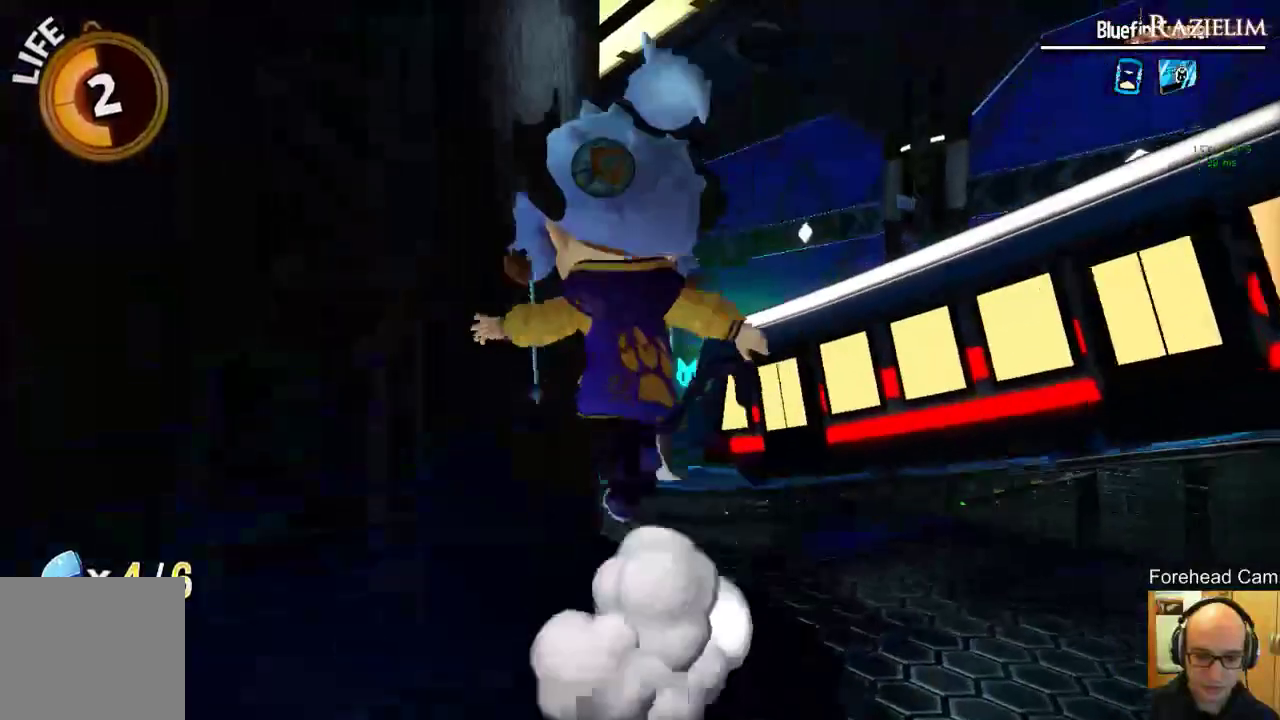
{"buttons": [], "left_stick": "center", "right_stick": "up-right", "events": [[125, "right_stick", "right"], [208, "left_stick", "down-left"], [354, "left_stick", "center"], [396, "right_stick", "up-right"]]}
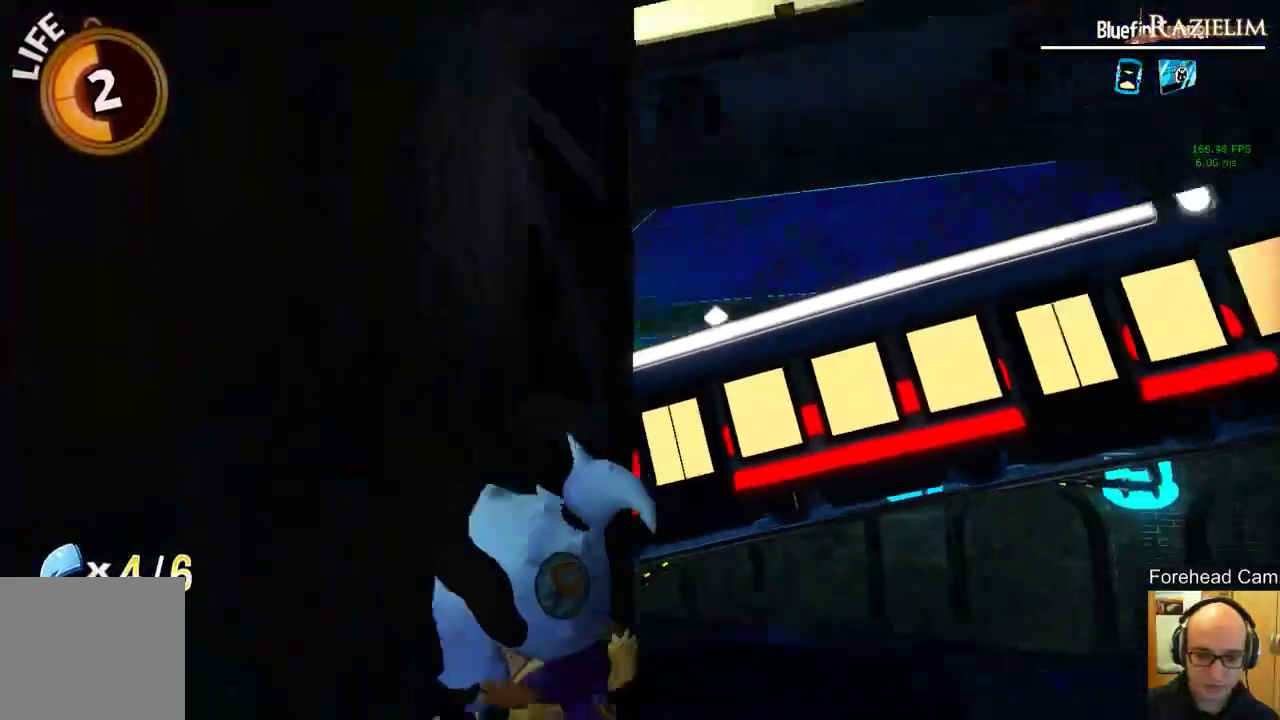
{"buttons": [], "left_stick": "center", "right_stick": "center", "events": [[458, "right_stick", "center"]]}
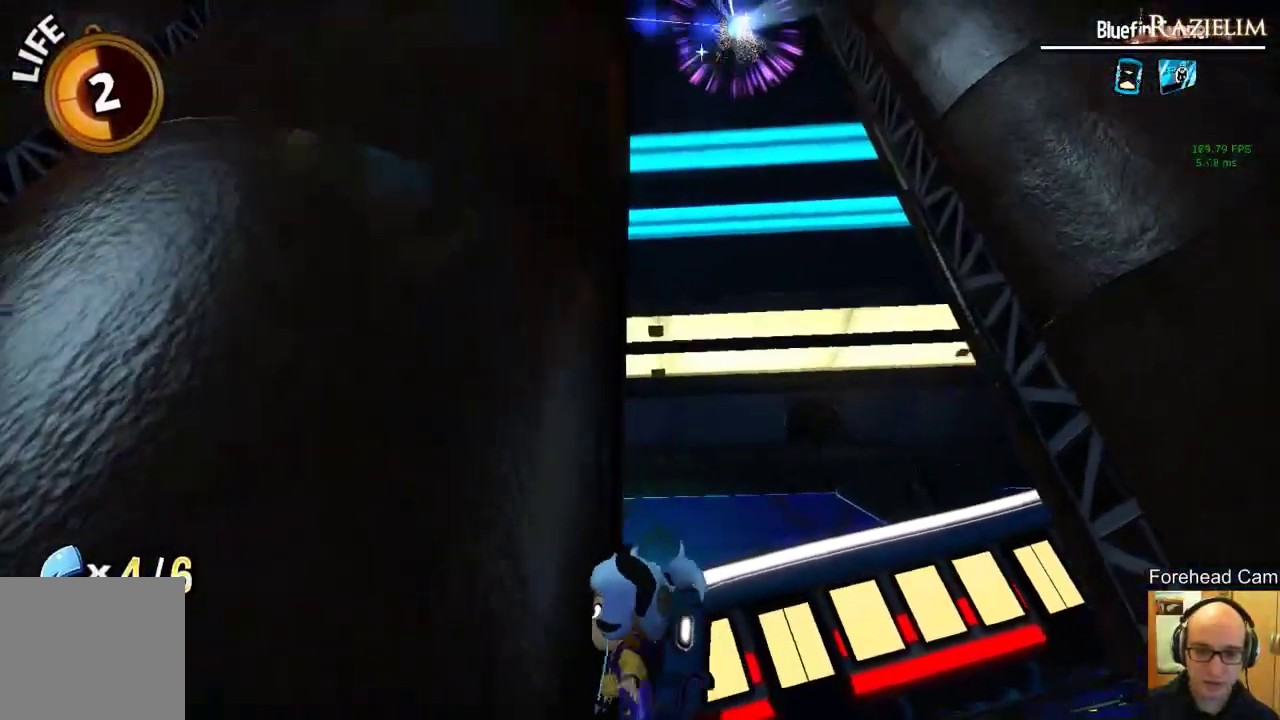
{"buttons": [], "left_stick": "center", "right_stick": "center", "events": []}
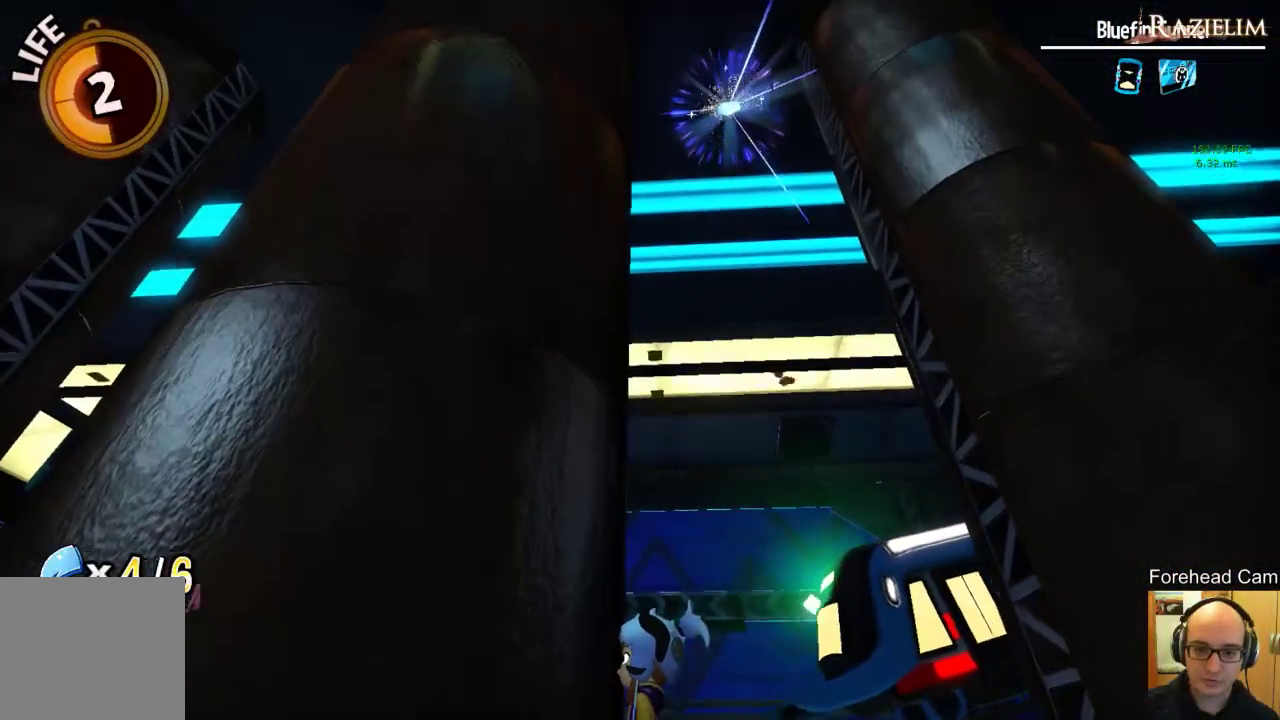
{"buttons": [], "left_stick": "center", "right_stick": "center", "events": []}
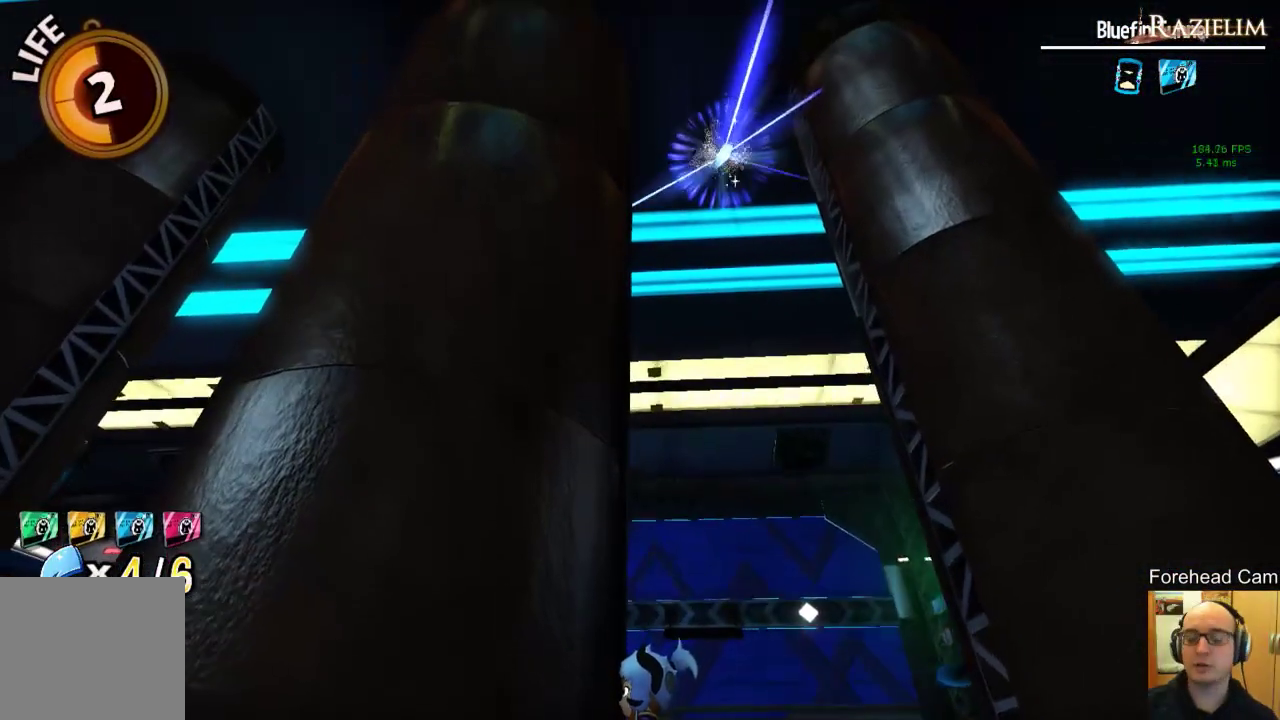
{"buttons": [], "left_stick": "center", "right_stick": "center", "events": [[167, "right_stick", "down-left"], [354, "right_stick", "center"]]}
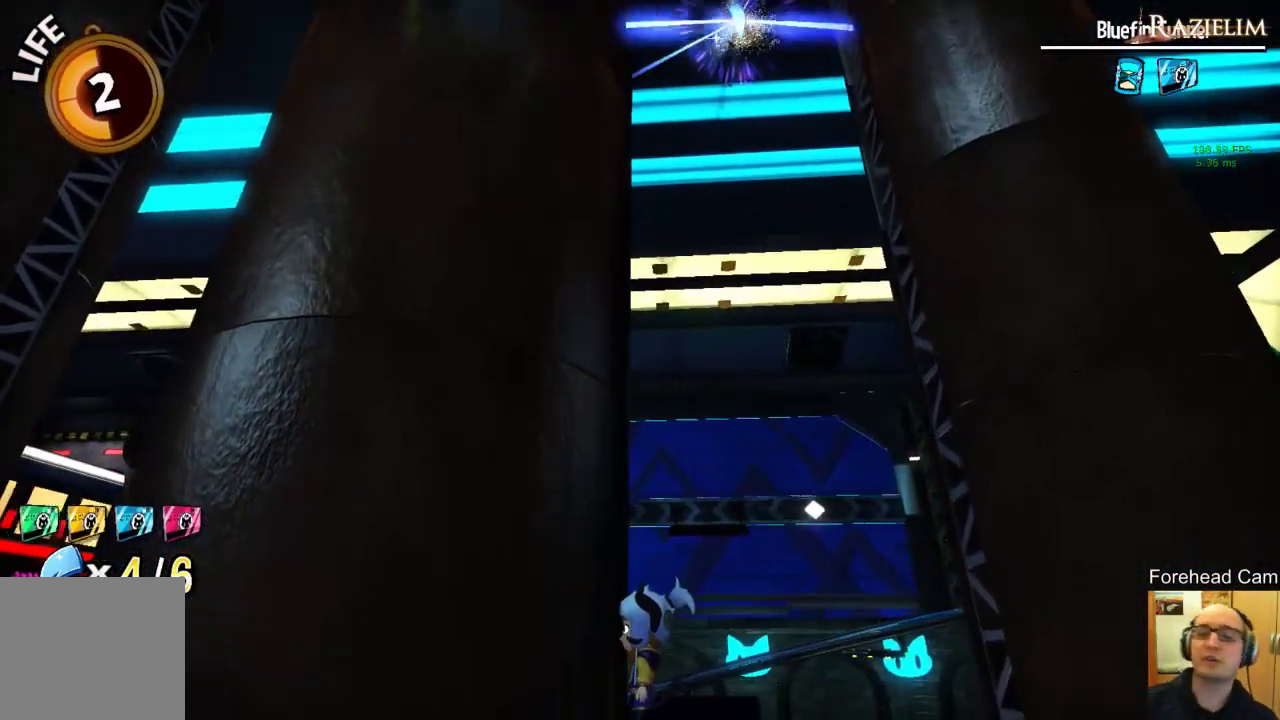
{"buttons": ["R2"], "left_stick": "center", "right_stick": "center", "events": [[271, "R2", "down"]]}
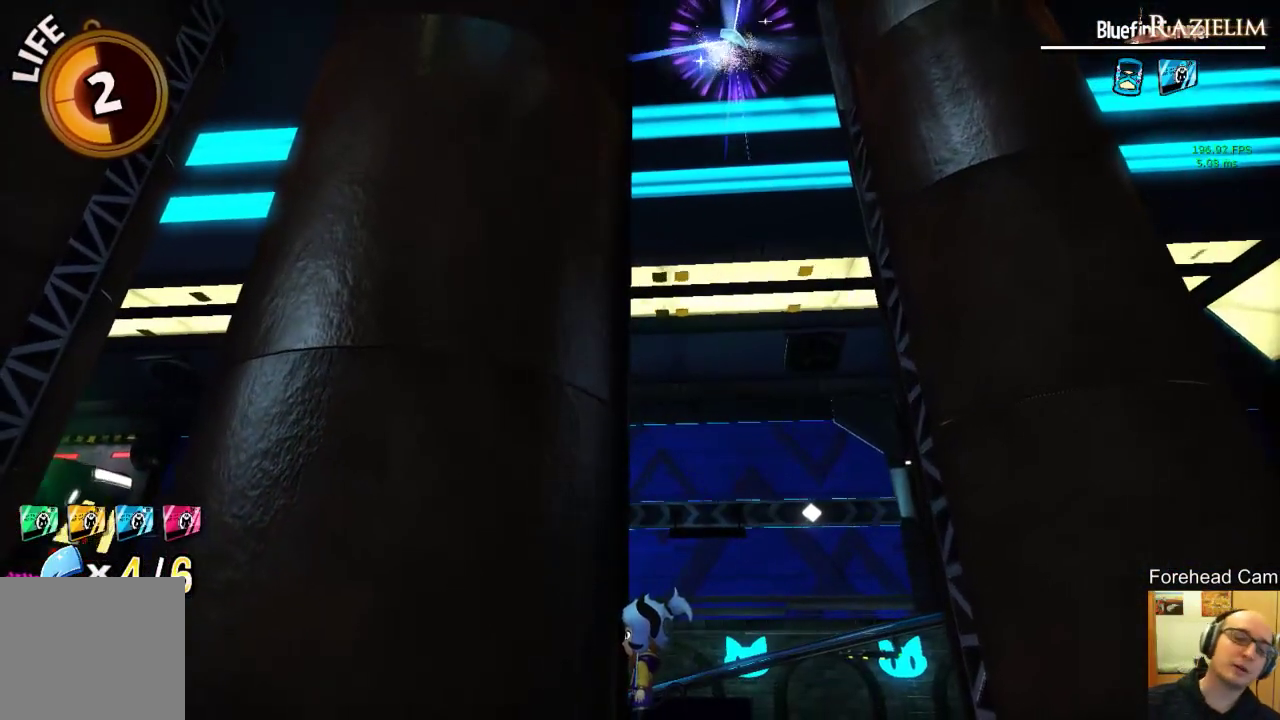
{"buttons": [], "left_stick": "center", "right_stick": "center", "events": [[42, "R2", "up"]]}
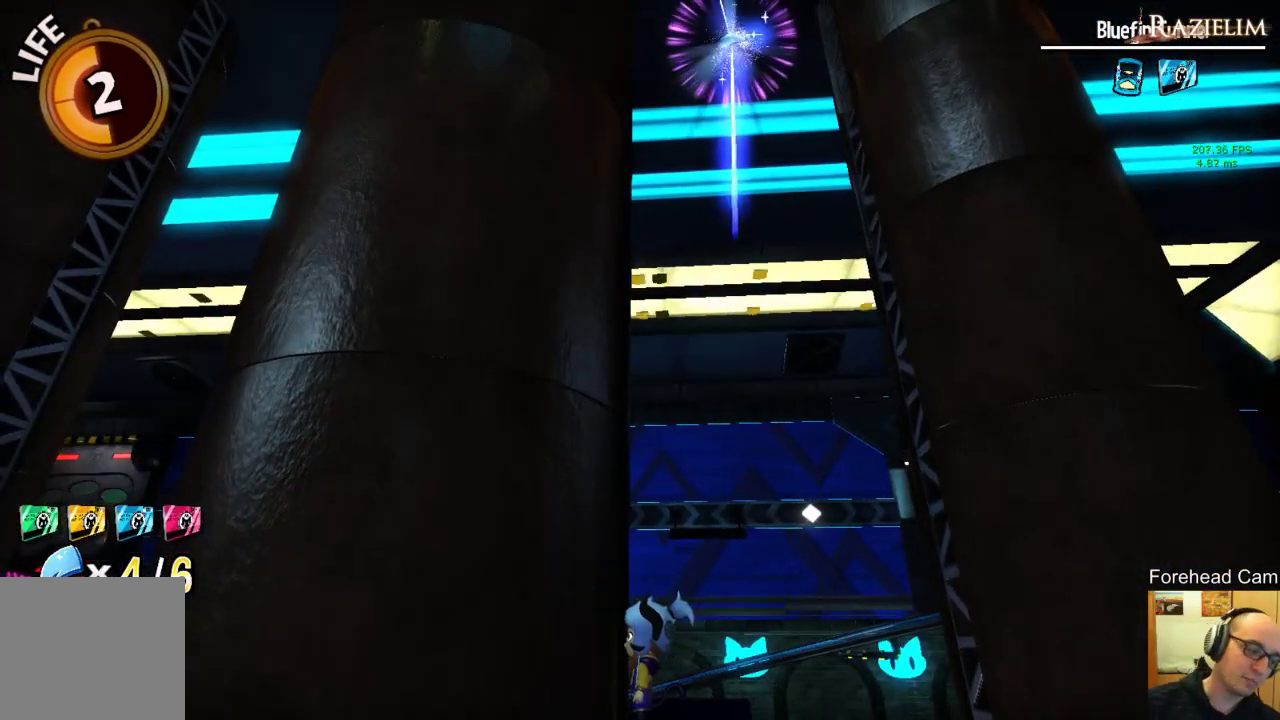
{"buttons": [], "left_stick": "center", "right_stick": "center", "events": []}
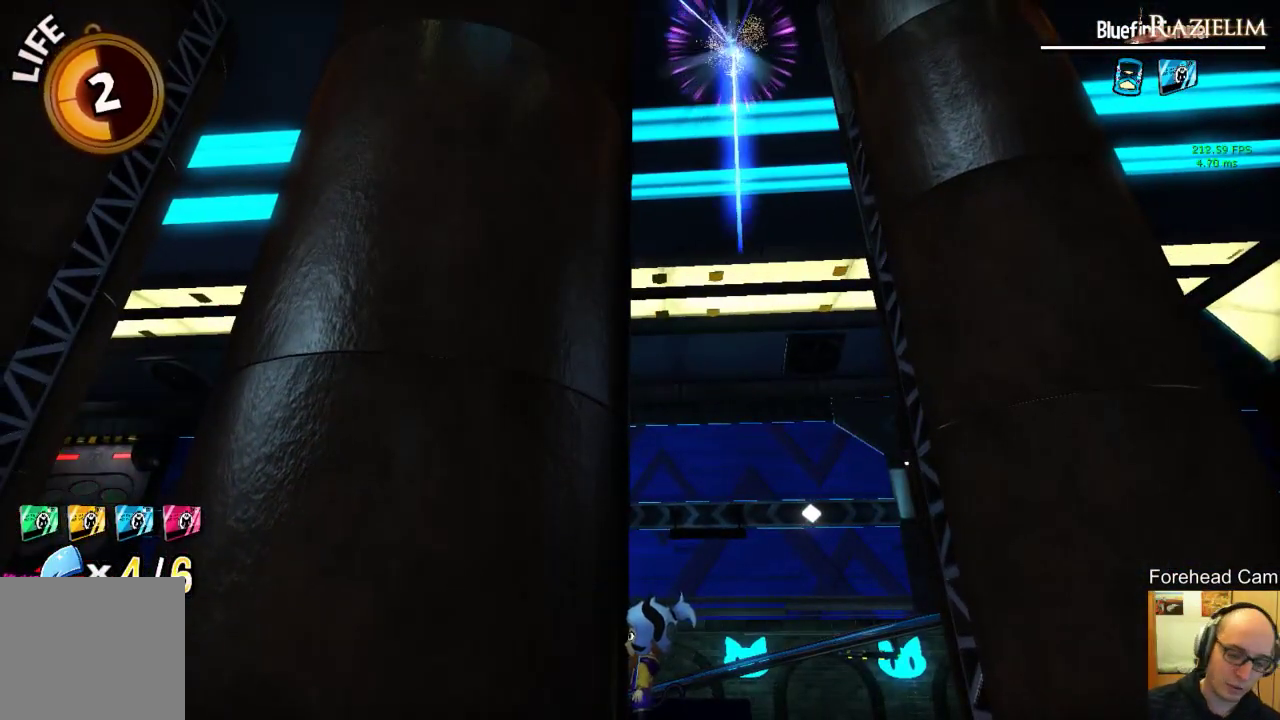
{"buttons": [], "left_stick": "center", "right_stick": "left", "events": [[104, "right_stick", "down"], [208, "right_stick", "down-left"], [354, "right_stick", "left"]]}
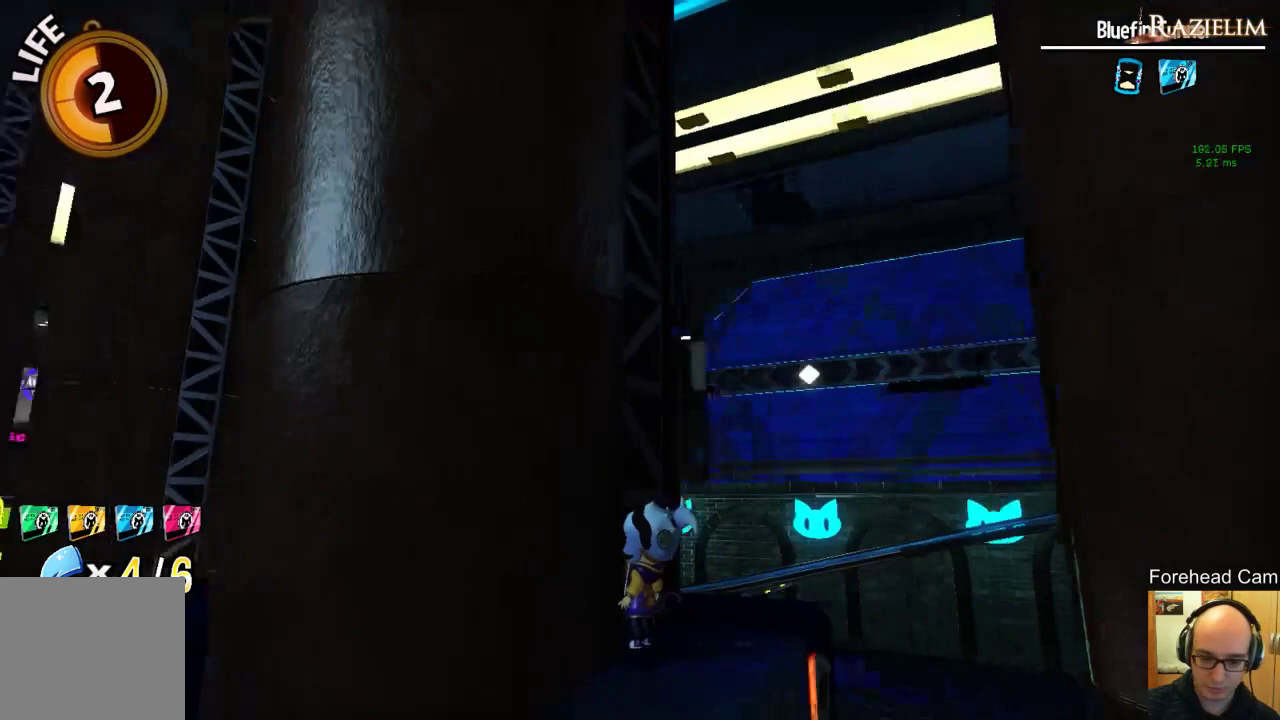
{"buttons": [], "left_stick": "up-right", "right_stick": "down", "events": [[188, "right_stick", "center"], [333, "right_stick", "down"], [375, "left_stick", "up-right"]]}
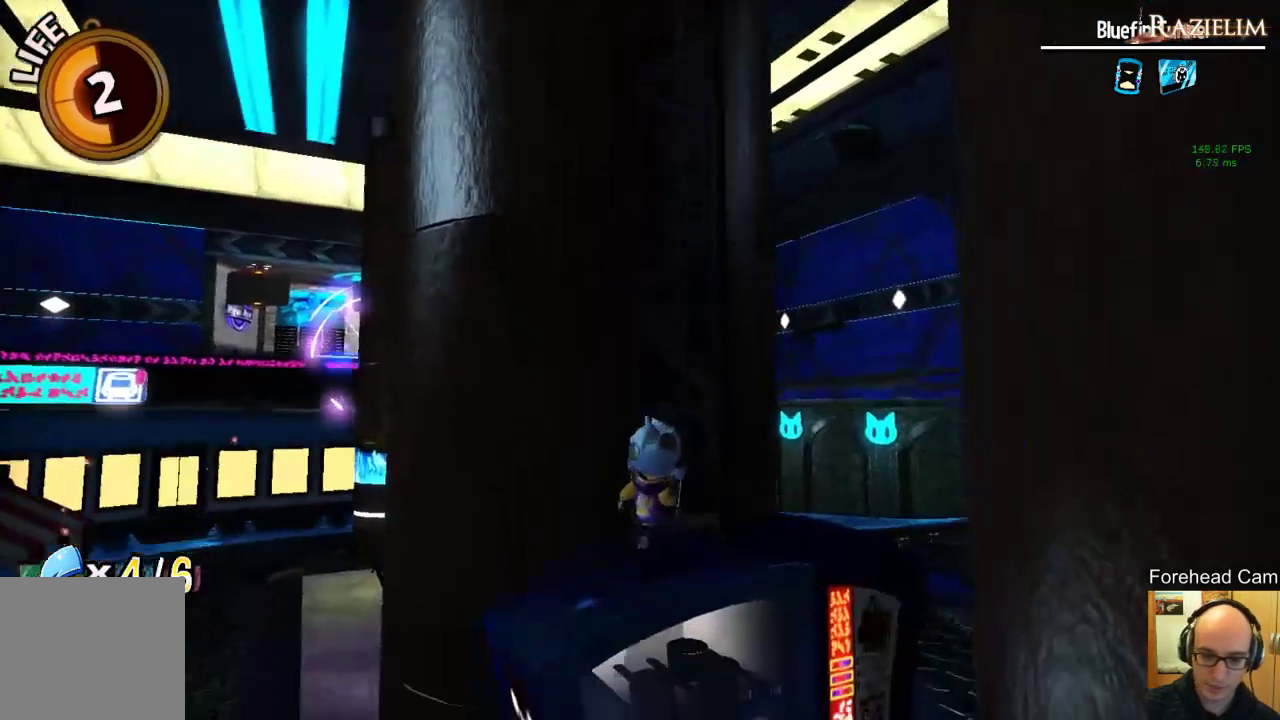
{"buttons": [], "left_stick": "up", "right_stick": "center"}
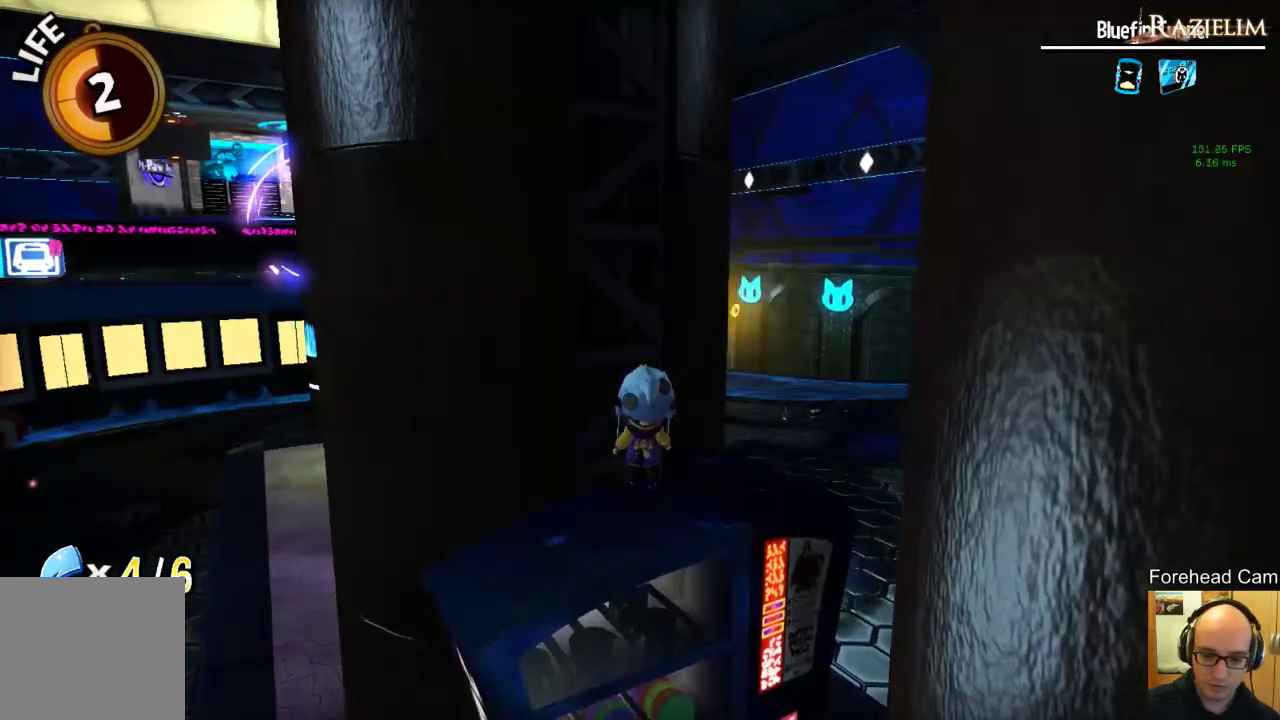
{"buttons": [], "left_stick": "center", "right_stick": "right", "events": [[21, "left_stick", "center"], [354, "left_stick", "up-left"], [375, "right_stick", "right"], [458, "left_stick", "center"]]}
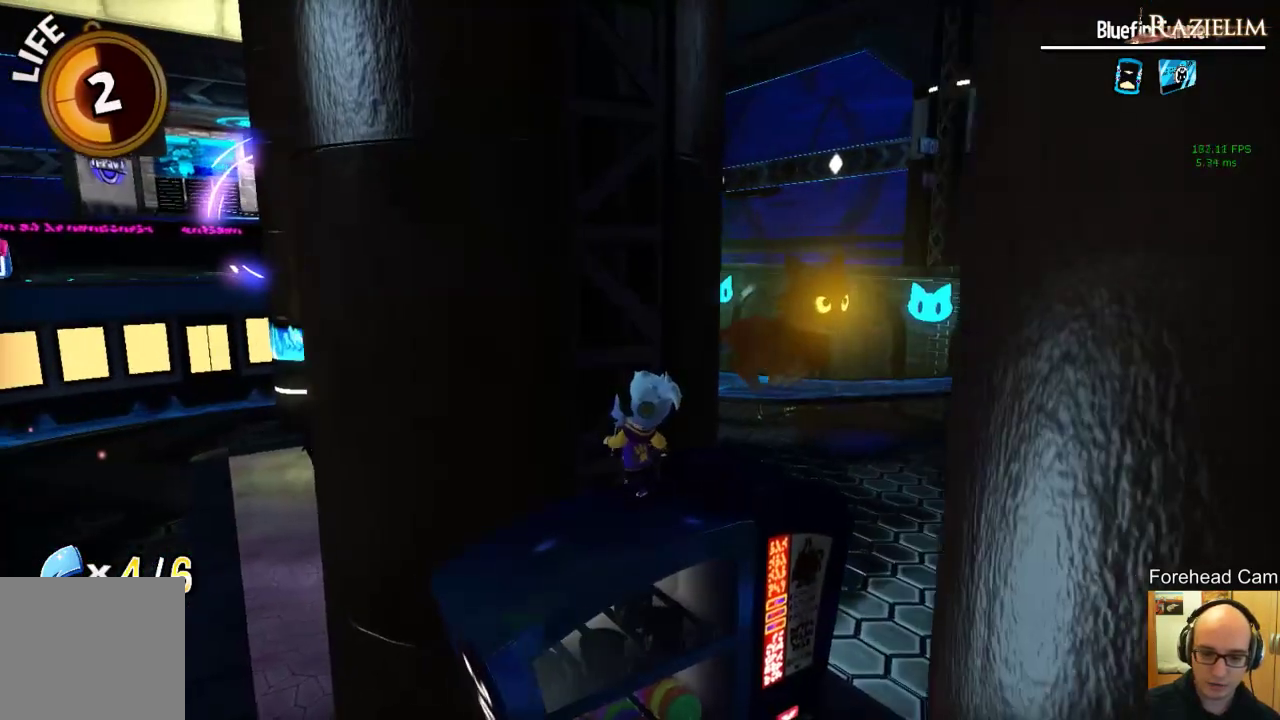
{"buttons": [], "left_stick": "center", "right_stick": "center", "events": [[42, "right_stick", "center"], [125, "right_stick", "right"], [292, "left_stick", "up"], [396, "left_stick", "center"], [396, "right_stick", "center"]]}
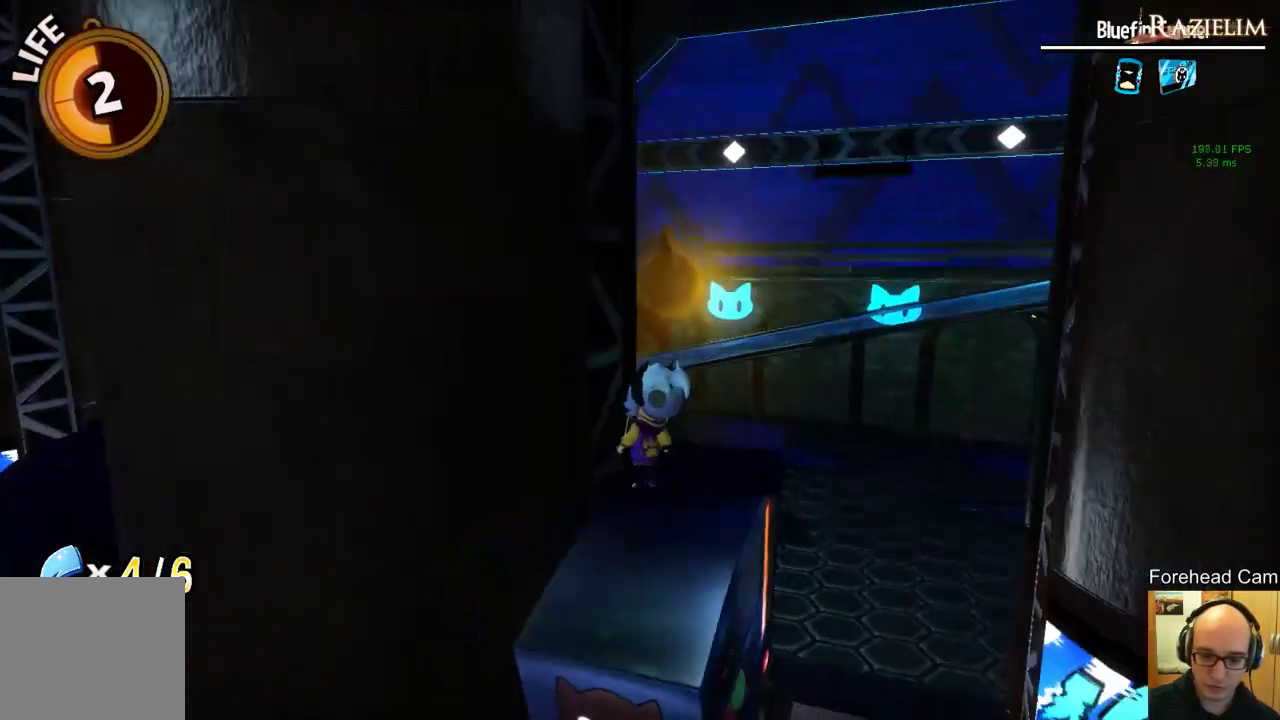
{"buttons": [], "left_stick": "center", "right_stick": "center", "events": [[292, "right_stick", "right"], [458, "right_stick", "center"]]}
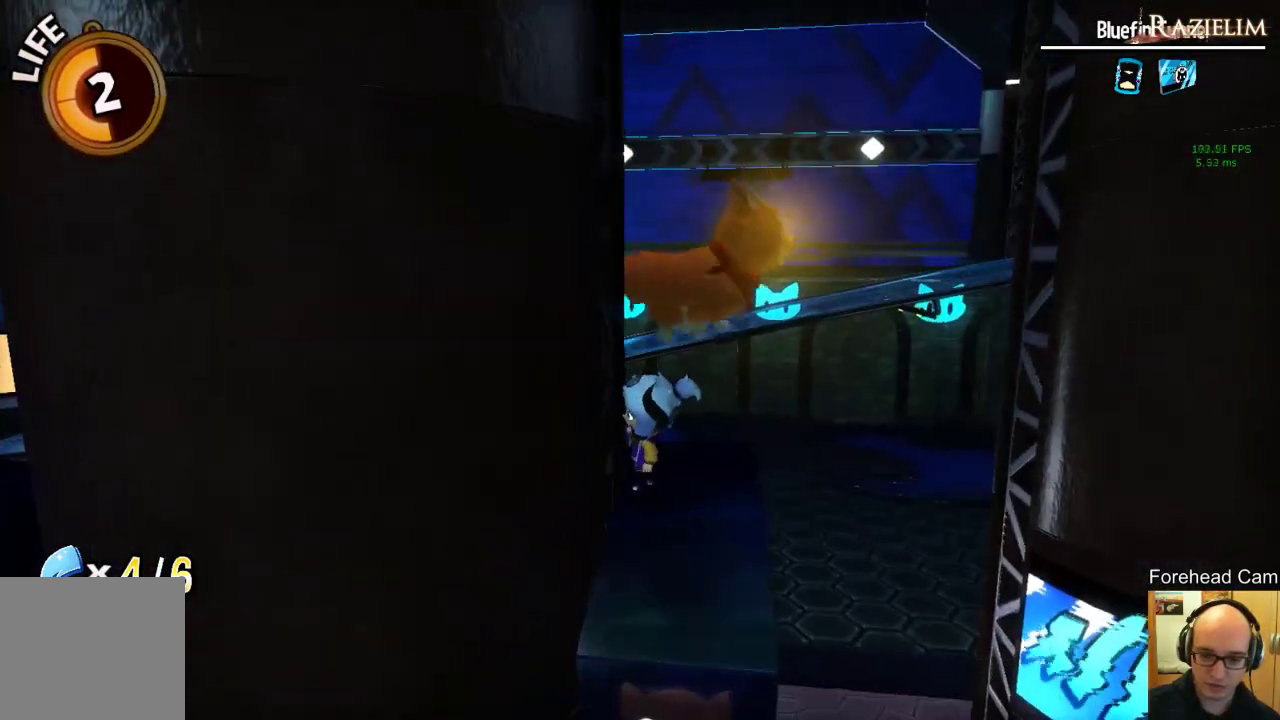
{"buttons": [], "left_stick": "center", "right_stick": "center", "events": []}
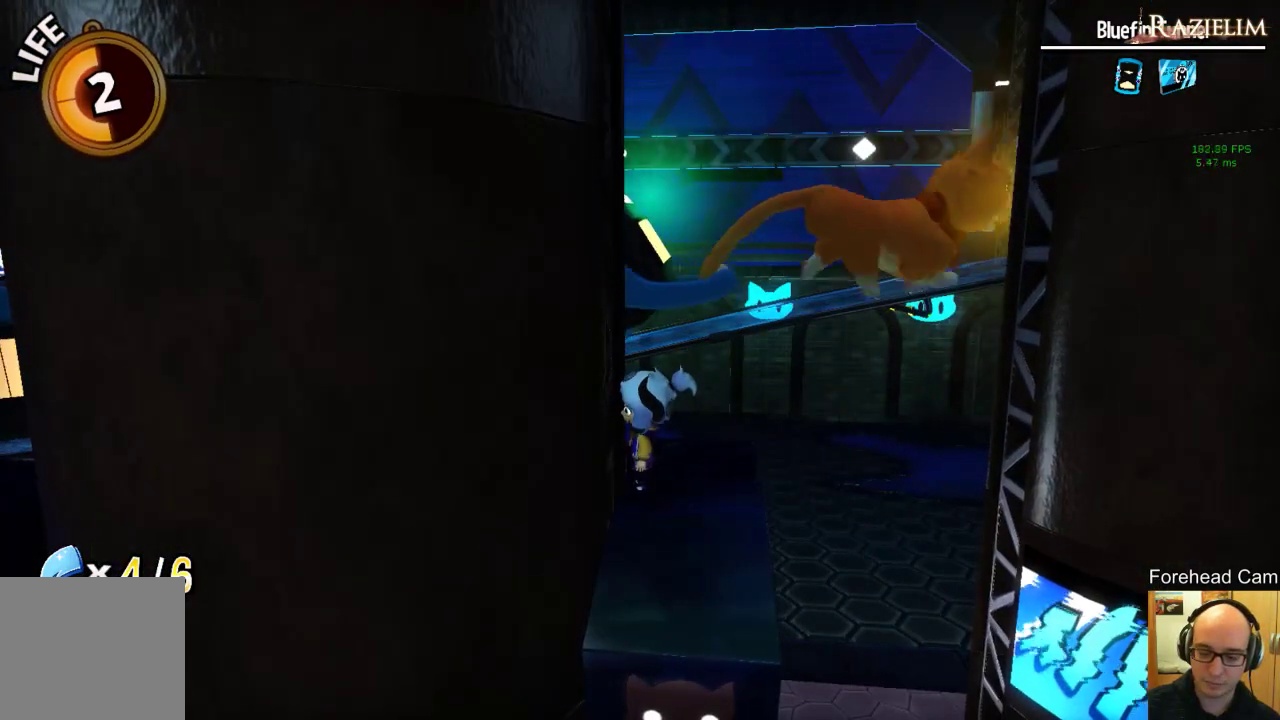
{"buttons": [], "left_stick": "center", "right_stick": "center"}
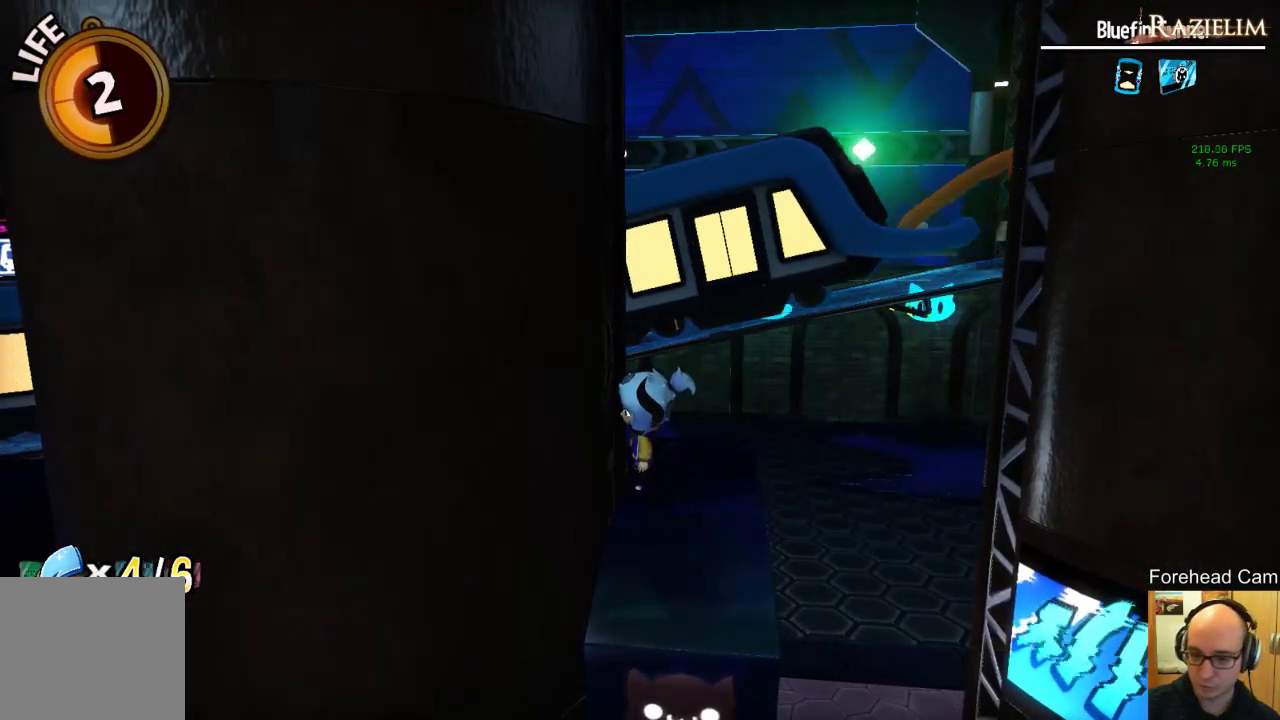
{"buttons": [], "left_stick": "center", "right_stick": "center", "events": [[250, "L2", "down"], [312, "L2", "up"]]}